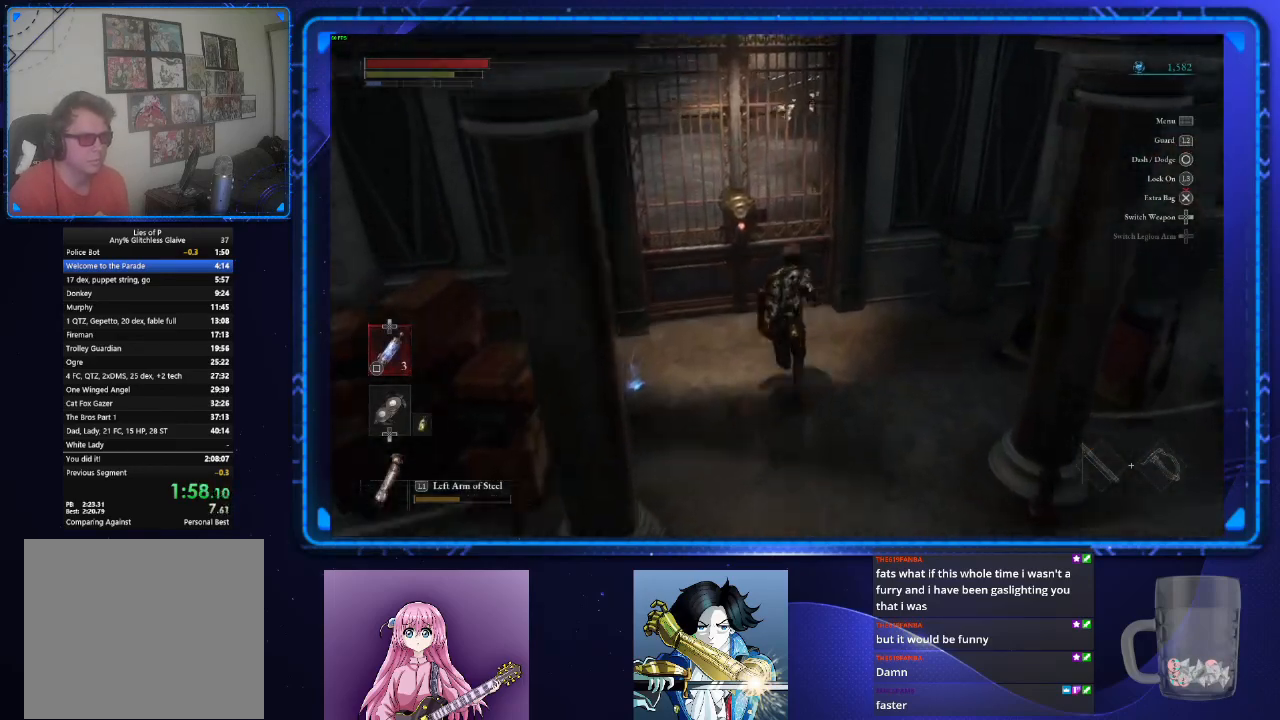
Gameplay with a controller (PlayStation layout); each line is a JSON object with the inputs held at the frame after it. "events" lists button and stick changes between this image and that frame as [ms after this image, input, new state], when the widget could be followed in between.
{"buttons": [], "left_stick": "center", "right_stick": "left", "events": [[50, "CROSS", "up"], [117, "CROSS", "down"], [184, "CROSS", "up"], [250, "left_stick", "center"], [267, "CIRCLE", "up"], [267, "CROSS", "down"], [334, "CROSS", "up"], [434, "right_stick", "left"]]}
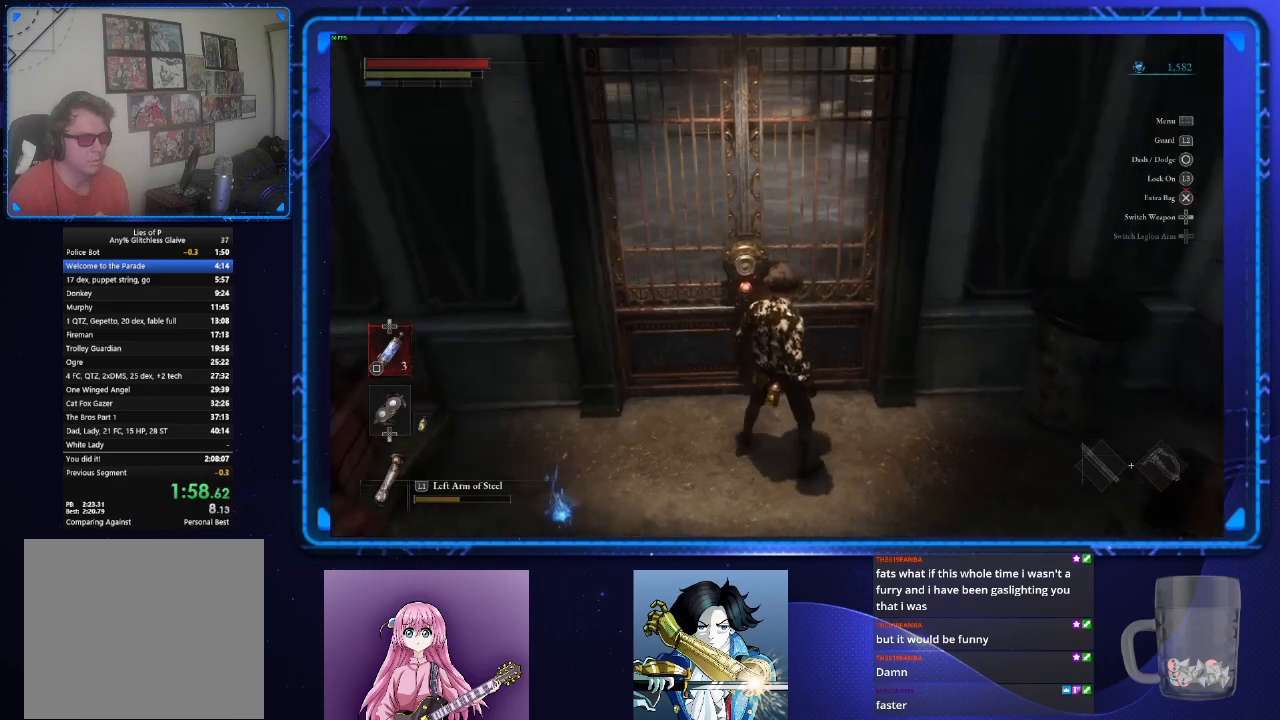
{"buttons": [], "left_stick": "center", "right_stick": "up-left", "events": [[350, "right_stick", "up-left"]]}
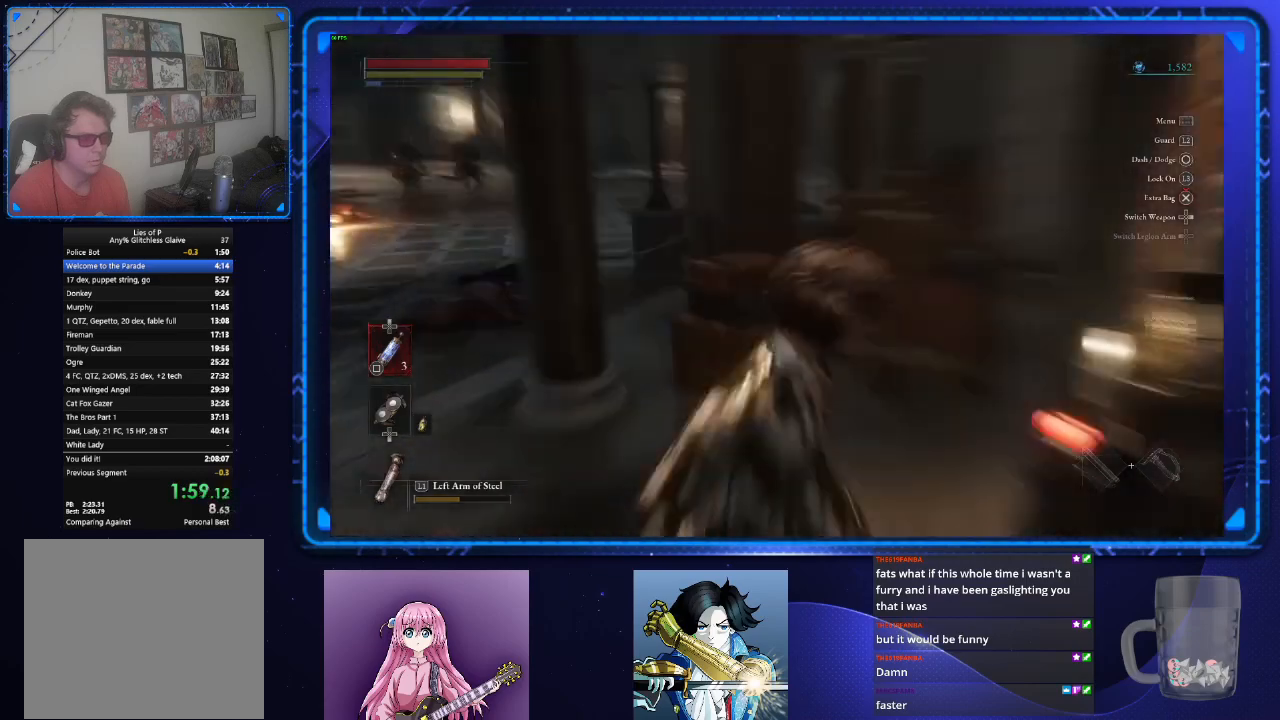
{"buttons": [], "left_stick": "center", "right_stick": "center", "events": [[33, "right_stick", "center"], [334, "right_stick", "down-left"], [467, "right_stick", "center"]]}
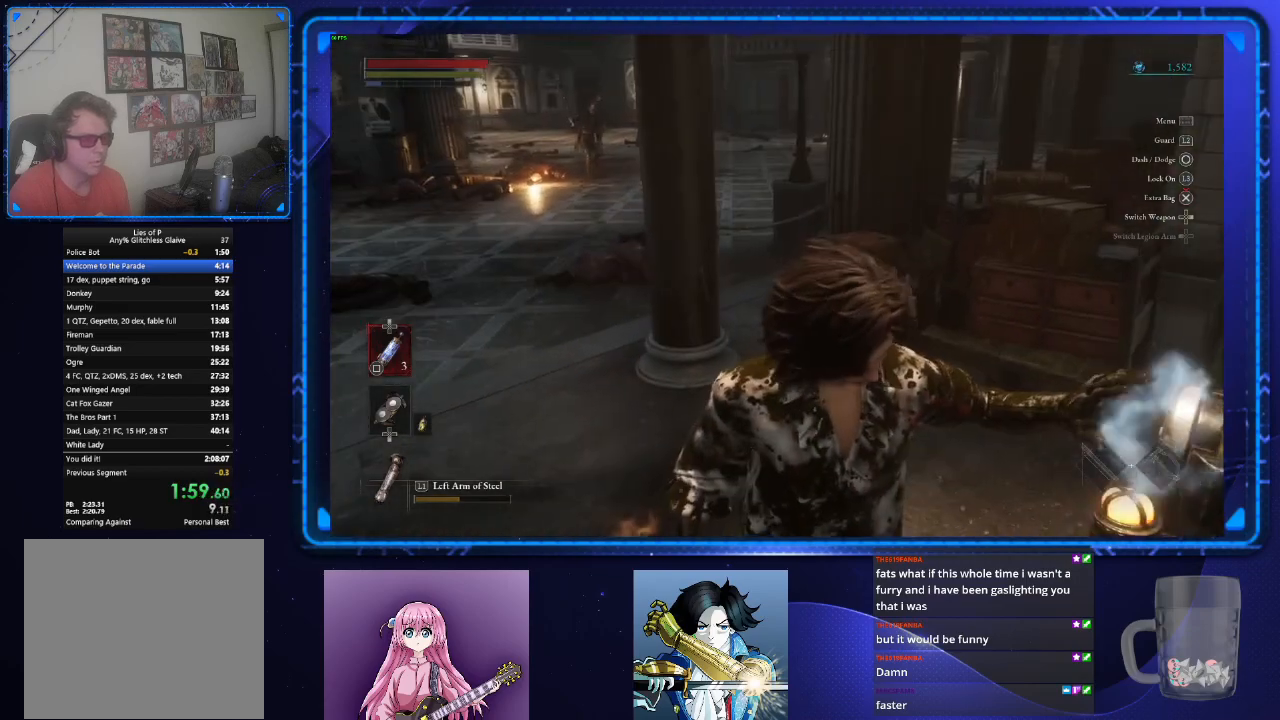
{"buttons": [], "left_stick": "up", "right_stick": "center", "events": [[233, "left_stick", "up"], [400, "CROSS", "down"], [467, "CROSS", "up"]]}
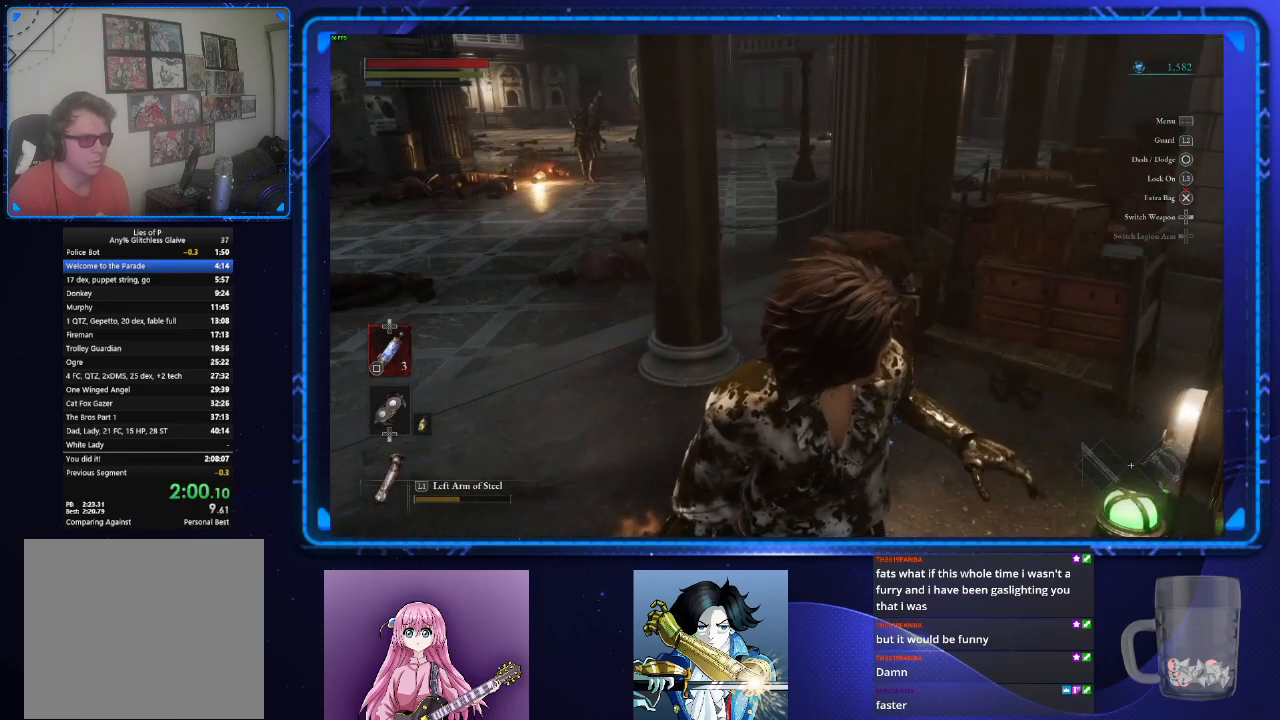
{"buttons": [], "left_stick": "up", "right_stick": "center", "events": [[67, "CROSS", "down"], [150, "CROSS", "up"], [217, "CROSS", "down"], [300, "CROSS", "up"], [384, "CROSS", "down"], [467, "CROSS", "up"]]}
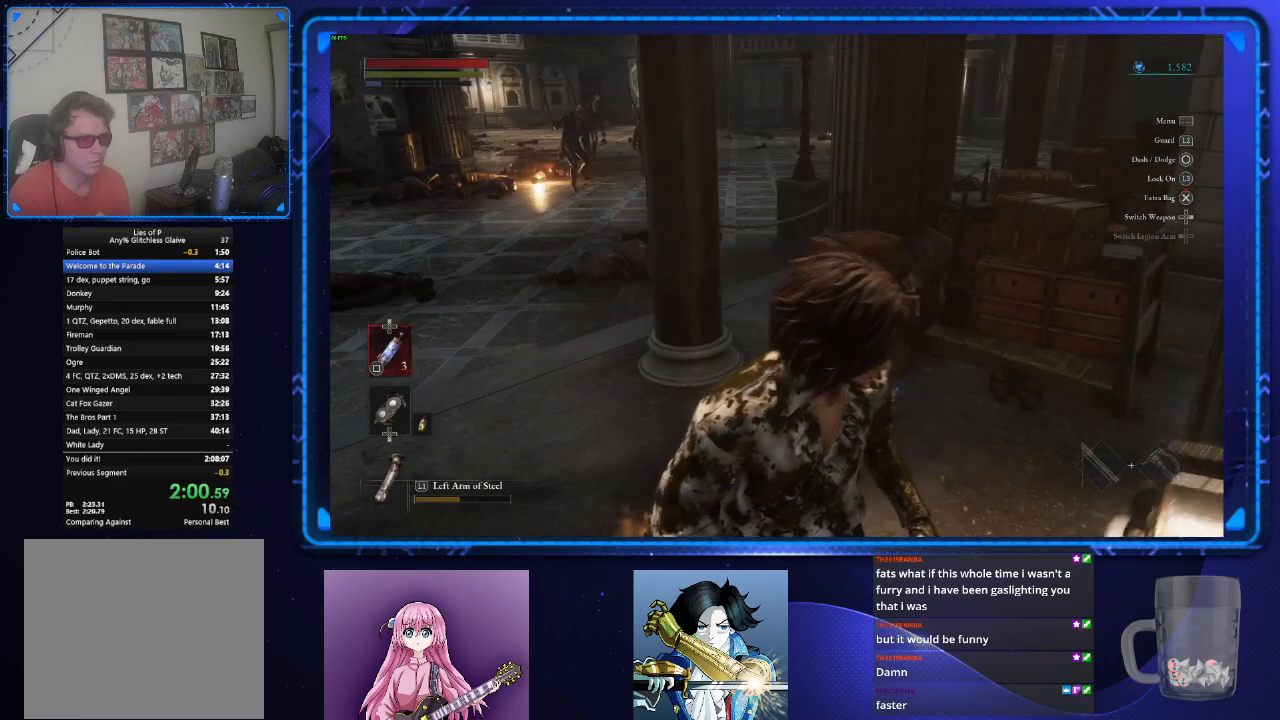
{"buttons": ["CROSS"], "left_stick": "up", "right_stick": "center", "events": [[33, "CROSS", "down"], [116, "CROSS", "up"], [200, "CROSS", "down"], [283, "CROSS", "up"], [350, "CROSS", "down"], [433, "CROSS", "up"], [500, "CROSS", "down"]]}
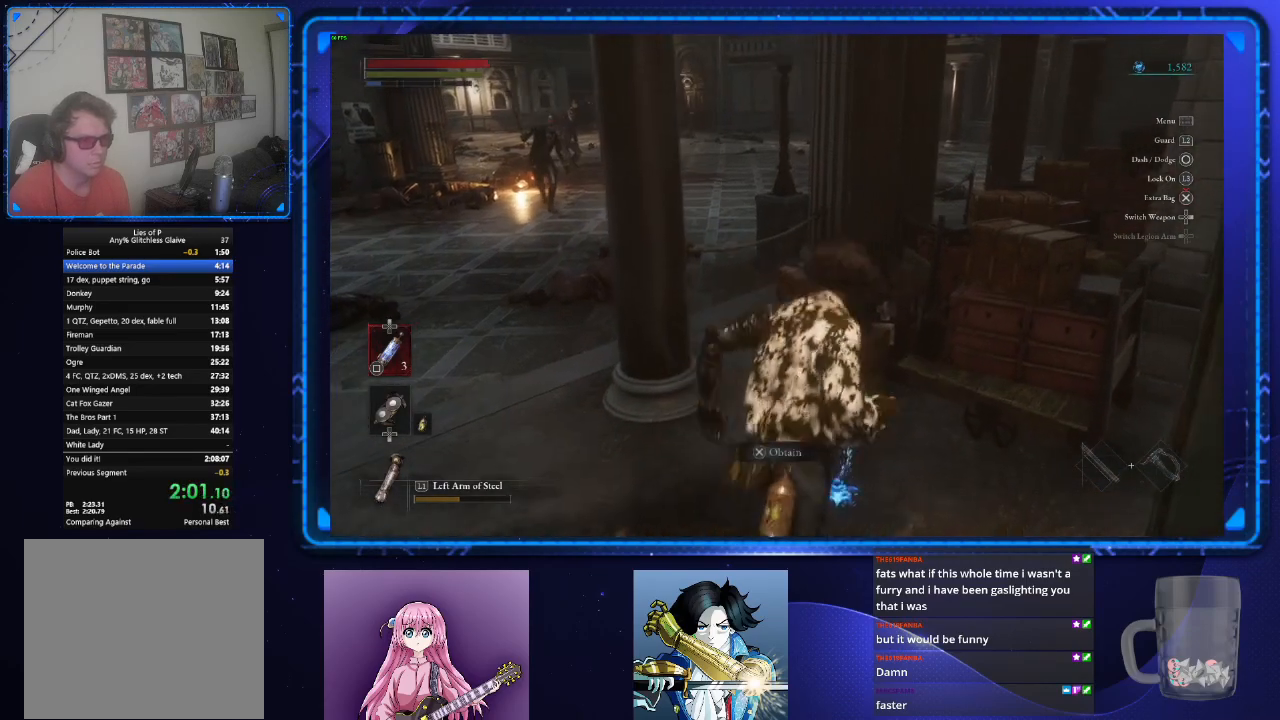
{"buttons": ["DPAD_RIGHT"], "left_stick": "center", "right_stick": "center", "events": [[67, "left_stick", "down"], [100, "CROSS", "up"], [234, "left_stick", "center"], [317, "TOUCHPAD", "down"], [384, "TOUCHPAD", "up"], [501, "DPAD_RIGHT", "down"]]}
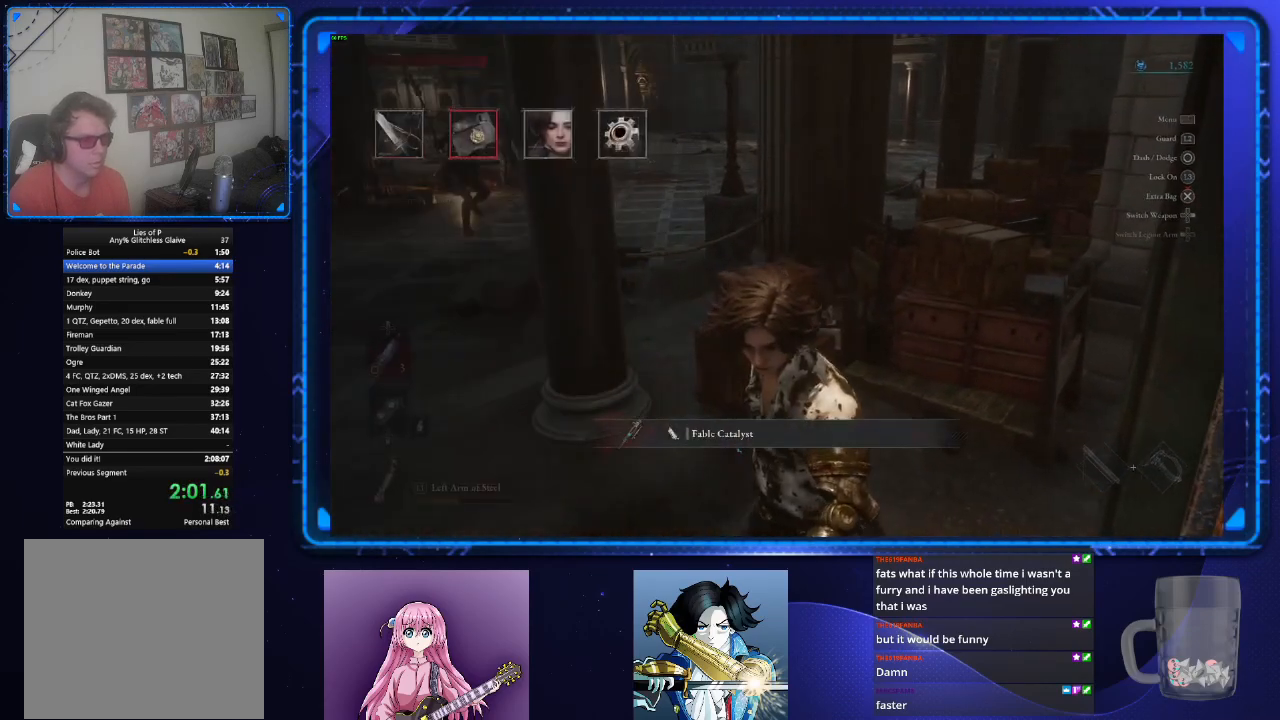
{"buttons": ["CROSS"], "left_stick": "center", "right_stick": "center", "events": [[83, "DPAD_RIGHT", "up"], [116, "CROSS", "down"], [216, "CROSS", "up"], [283, "DPAD_DOWN", "down"], [383, "DPAD_DOWN", "up"], [467, "CROSS", "down"]]}
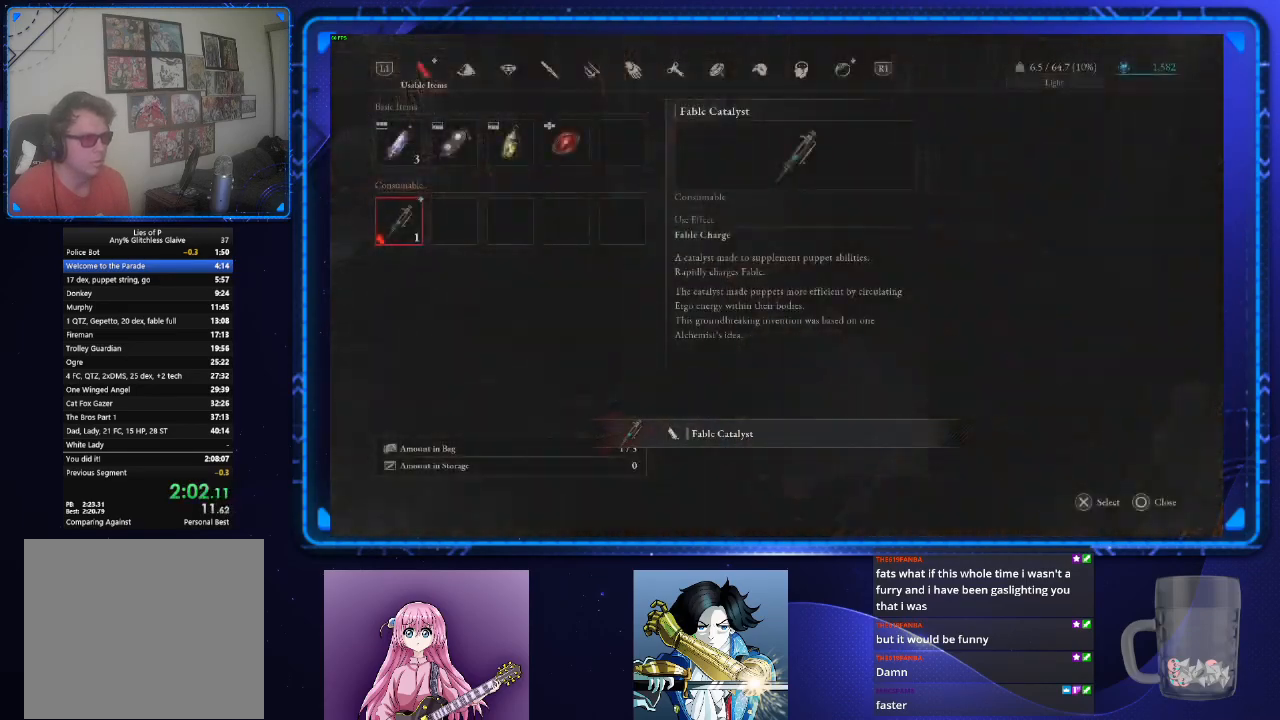
{"buttons": [], "left_stick": "center", "right_stick": "center", "events": [[50, "CROSS", "up"], [150, "CROSS", "down"], [217, "CROSS", "up"], [300, "CROSS", "down"], [367, "CROSS", "up"]]}
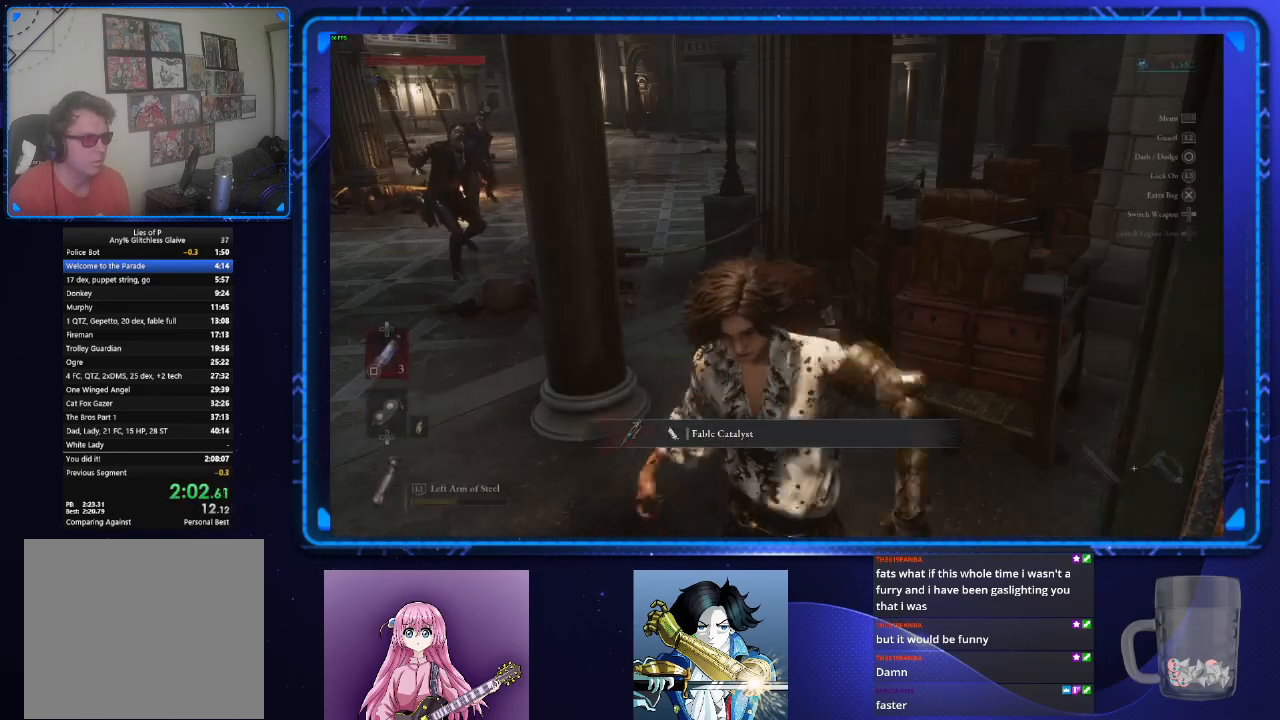
{"buttons": [], "left_stick": "down-right", "right_stick": "right", "events": [[33, "left_stick", "down"], [150, "left_stick", "down-right"], [283, "right_stick", "up-right"], [333, "right_stick", "right"]]}
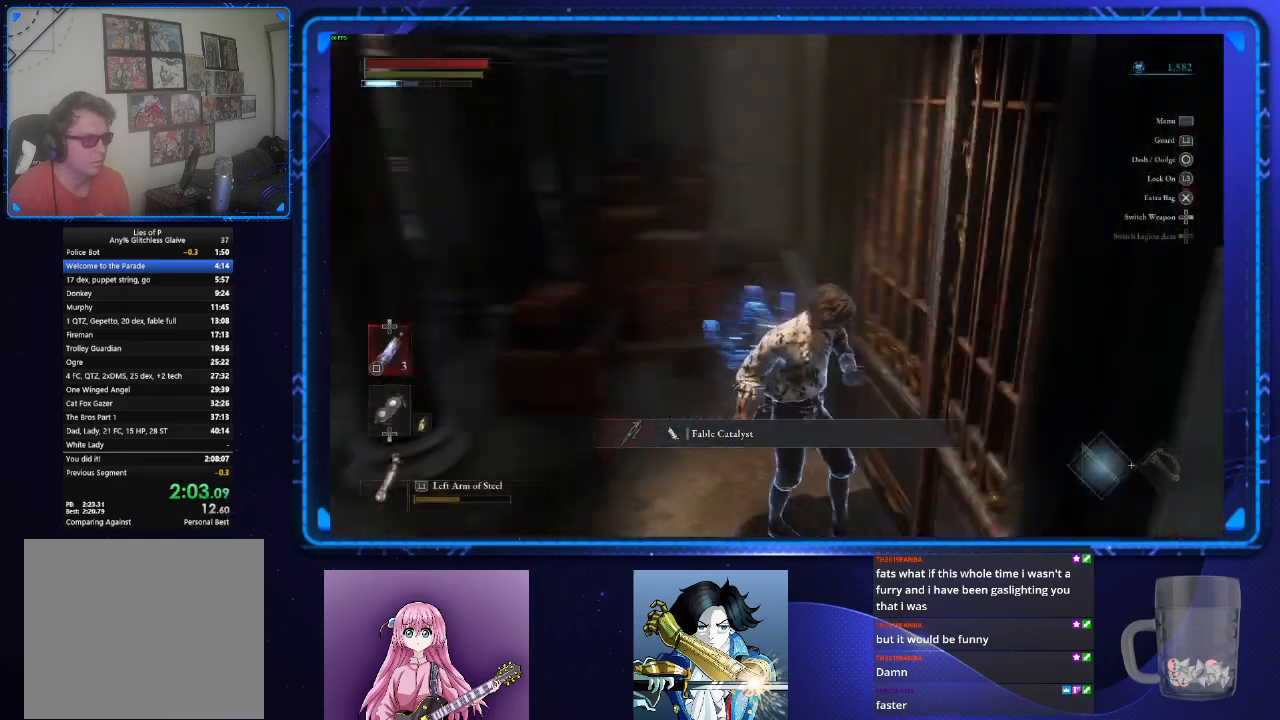
{"buttons": ["CIRCLE"], "left_stick": "right", "right_stick": "left", "events": [[134, "left_stick", "up-right"], [200, "right_stick", "center"], [234, "CIRCLE", "down"], [501, "left_stick", "right"], [501, "right_stick", "left"]]}
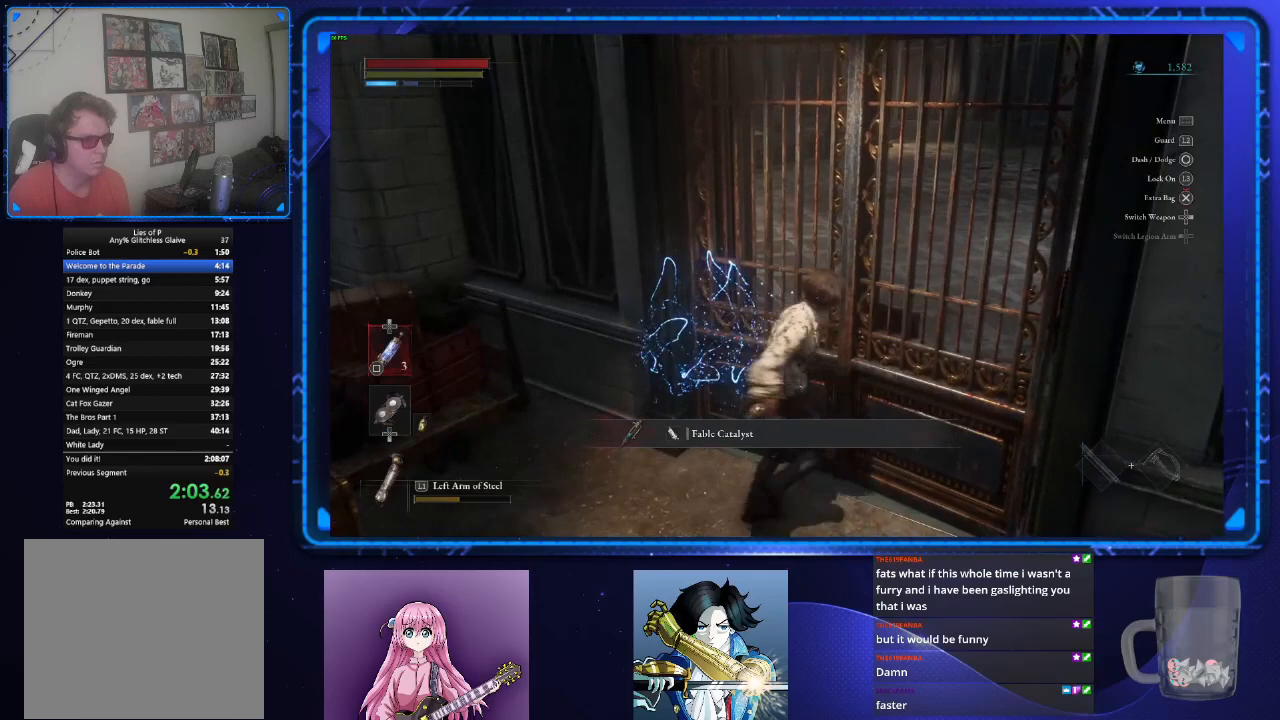
{"buttons": [], "left_stick": "up-left", "right_stick": "center", "events": [[16, "left_stick", "down-right"], [150, "left_stick", "down-left"], [233, "left_stick", "left"], [317, "CIRCLE", "up"], [317, "right_stick", "center"], [367, "left_stick", "up-left"], [383, "CIRCLE", "down"], [450, "CIRCLE", "up"]]}
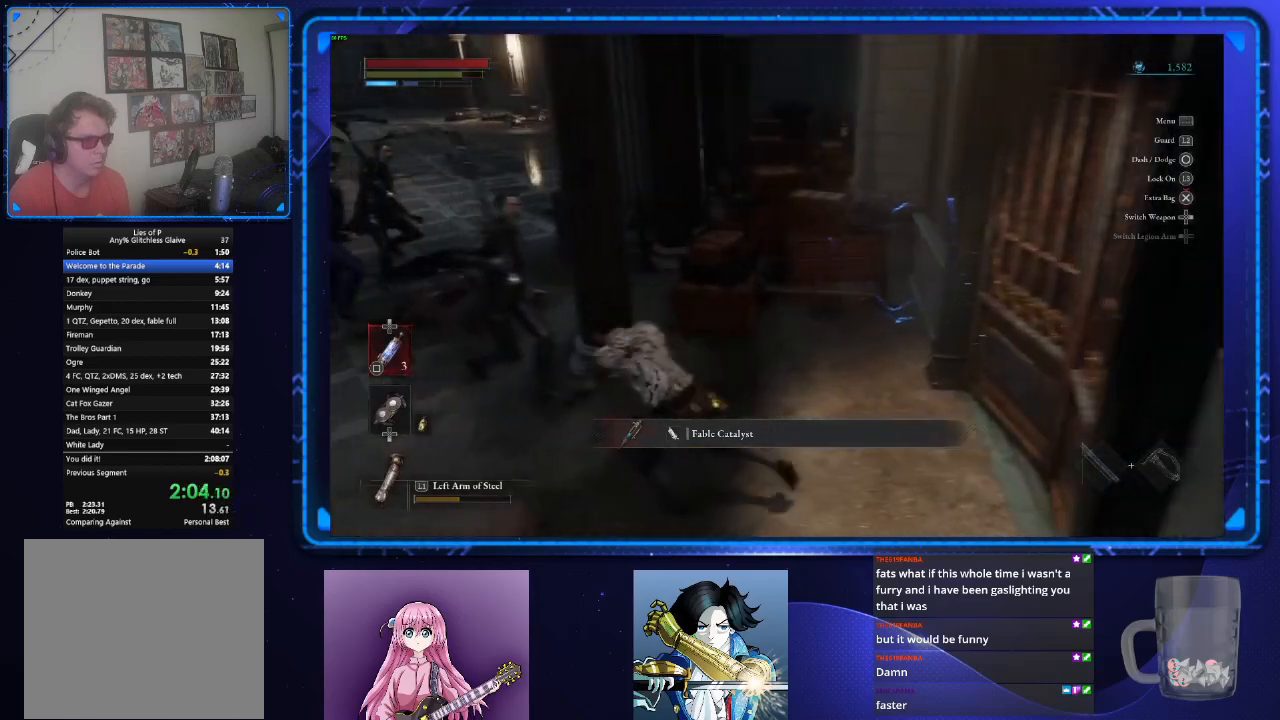
{"buttons": [], "left_stick": "right", "right_stick": "right", "events": [[250, "left_stick", "up"], [350, "left_stick", "up-right"], [450, "left_stick", "right"], [450, "right_stick", "right"]]}
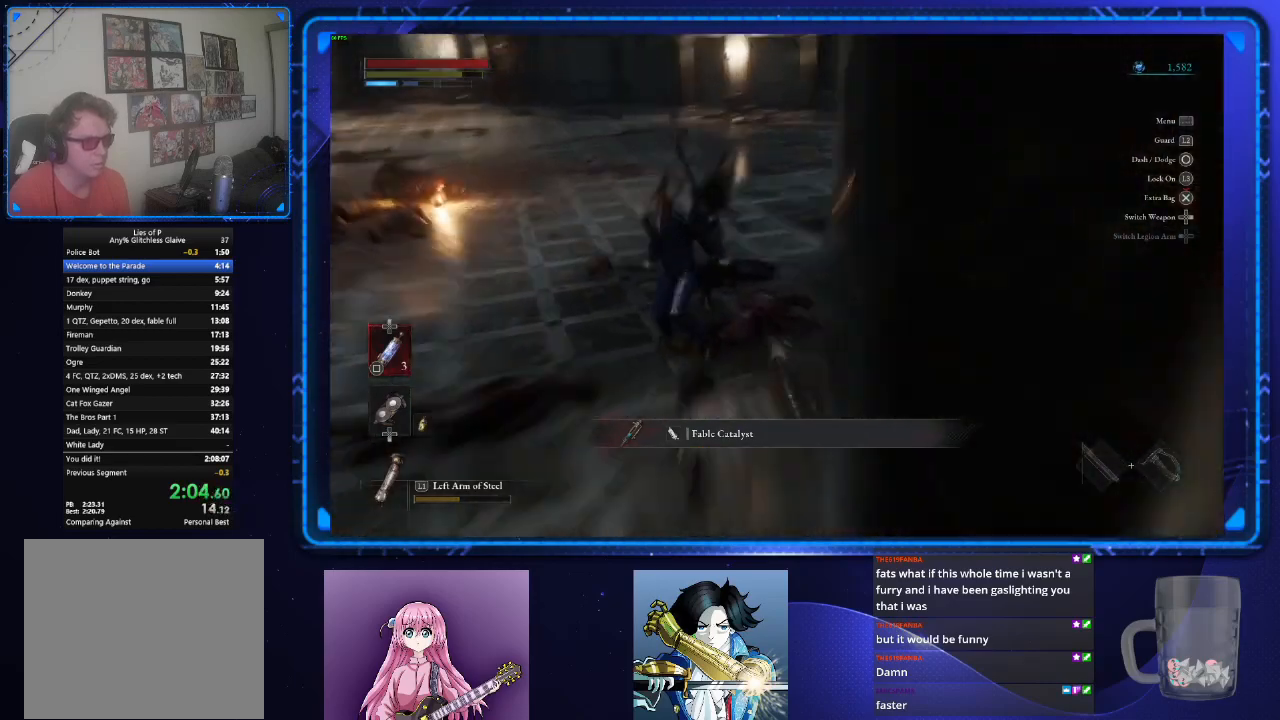
{"buttons": ["CIRCLE"], "left_stick": "up", "right_stick": "center", "events": [[66, "CIRCLE", "down"], [216, "left_stick", "up-right"], [483, "right_stick", "center"], [500, "left_stick", "up"]]}
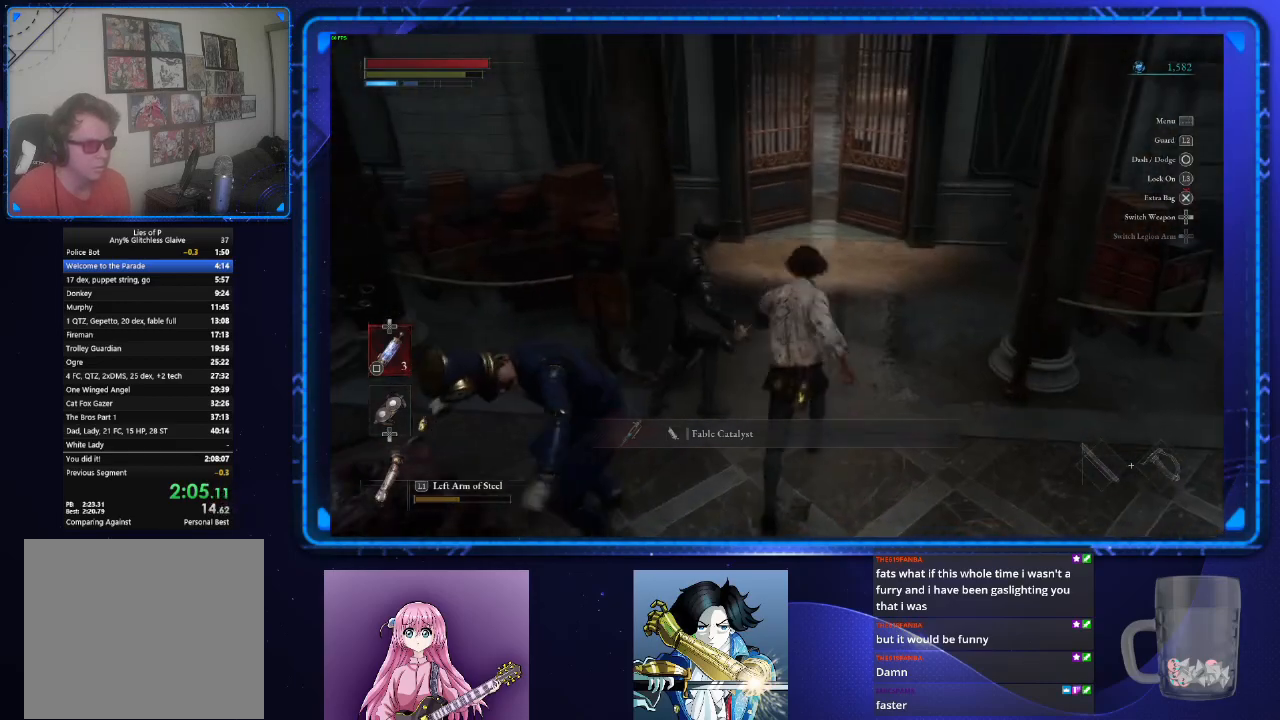
{"buttons": ["CIRCLE"], "left_stick": "up", "right_stick": "center", "events": []}
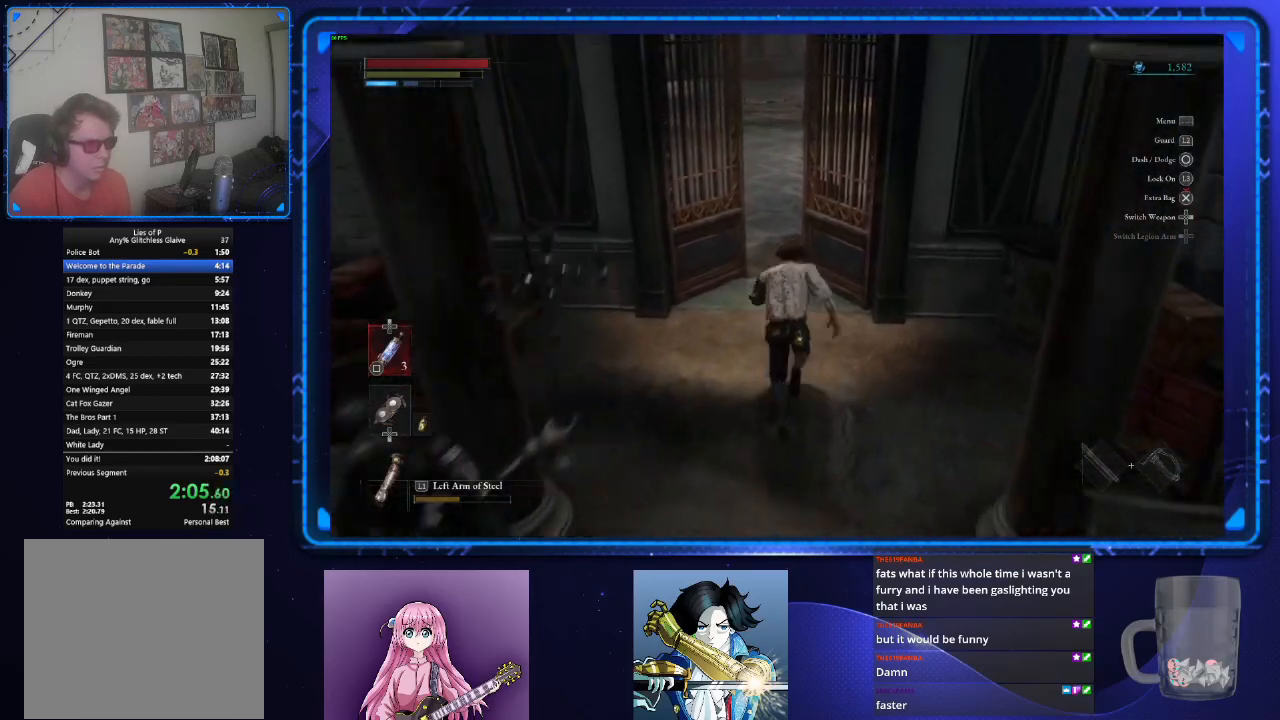
{"buttons": ["CIRCLE"], "left_stick": "up", "right_stick": "right", "events": [[266, "right_stick", "right"], [383, "right_stick", "center"], [467, "right_stick", "right"]]}
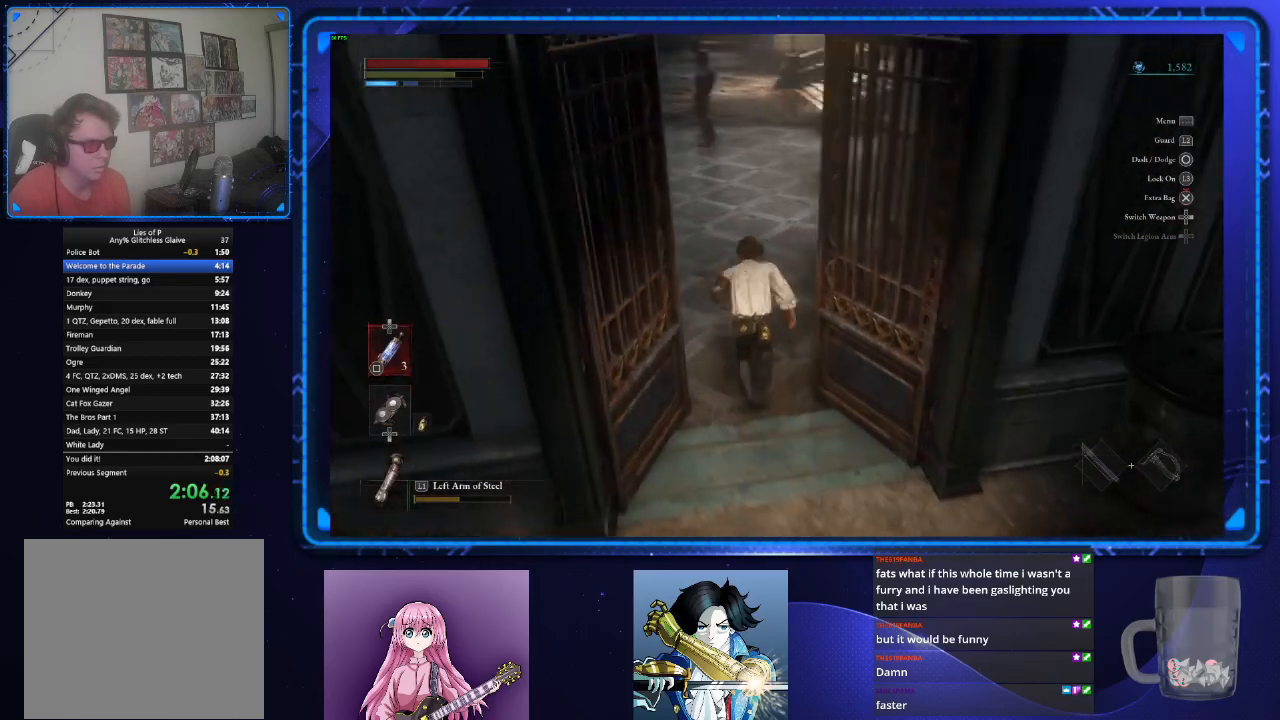
{"buttons": ["CIRCLE"], "left_stick": "up", "right_stick": "center", "events": [[167, "right_stick", "center"]]}
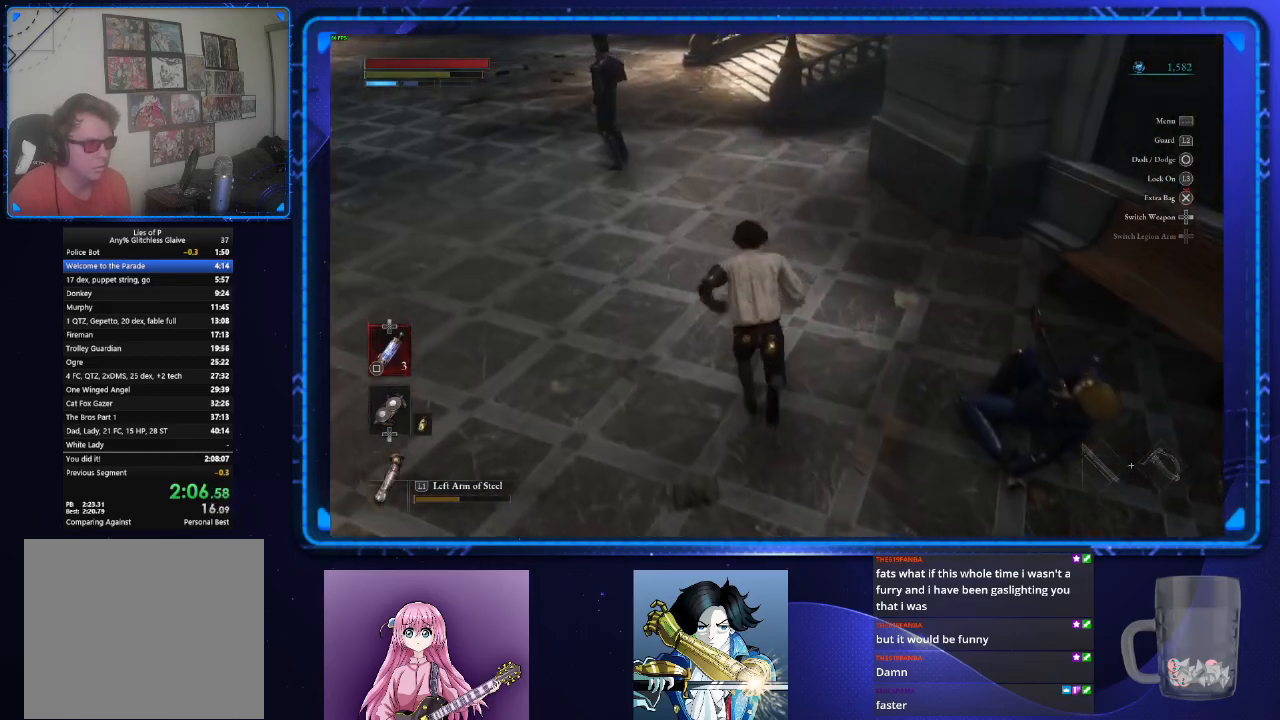
{"buttons": ["CIRCLE"], "left_stick": "up", "right_stick": "center", "events": []}
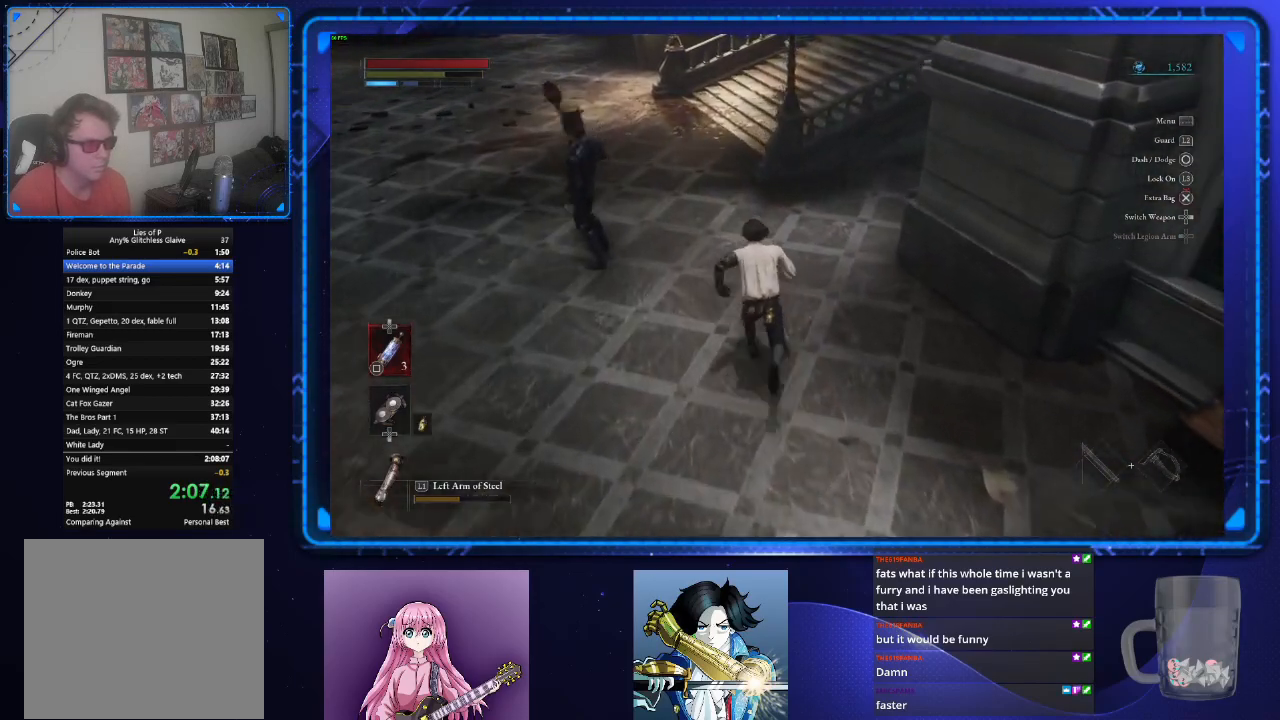
{"buttons": ["CIRCLE"], "left_stick": "up", "right_stick": "center", "events": []}
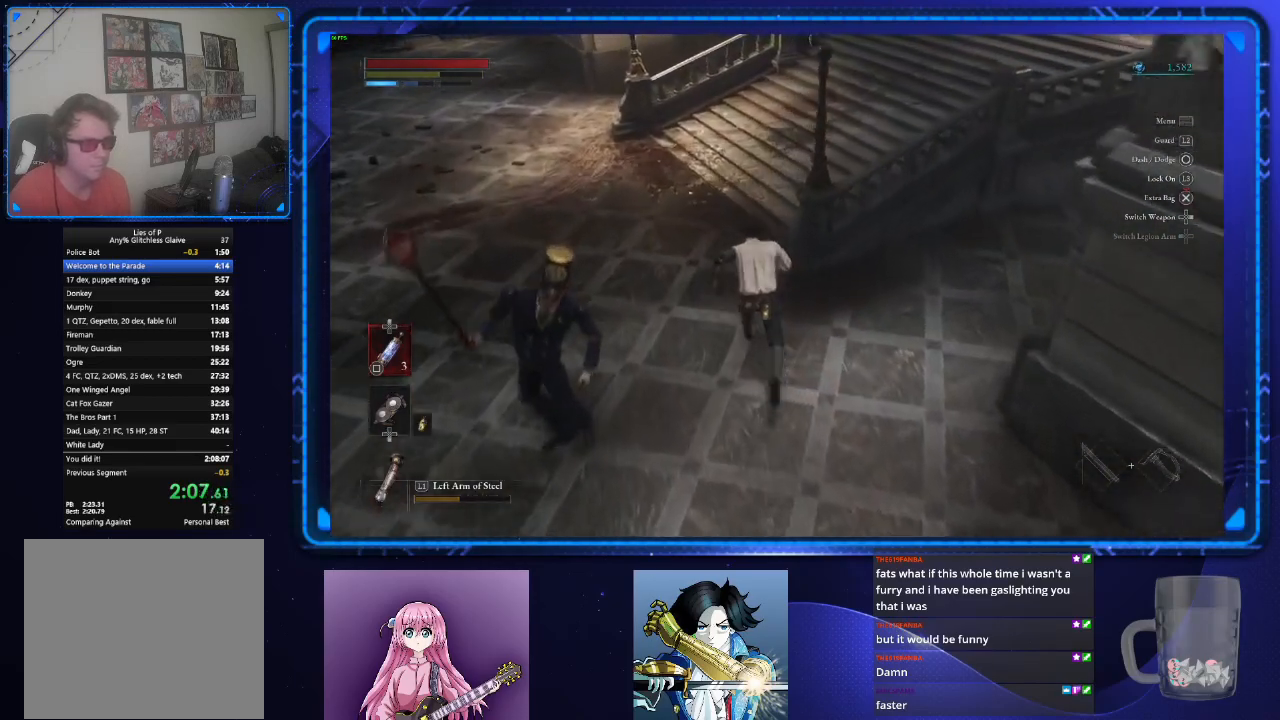
{"buttons": ["CIRCLE"], "left_stick": "up", "right_stick": "up", "events": [[166, "right_stick", "right"], [283, "right_stick", "up-right"], [500, "right_stick", "up"]]}
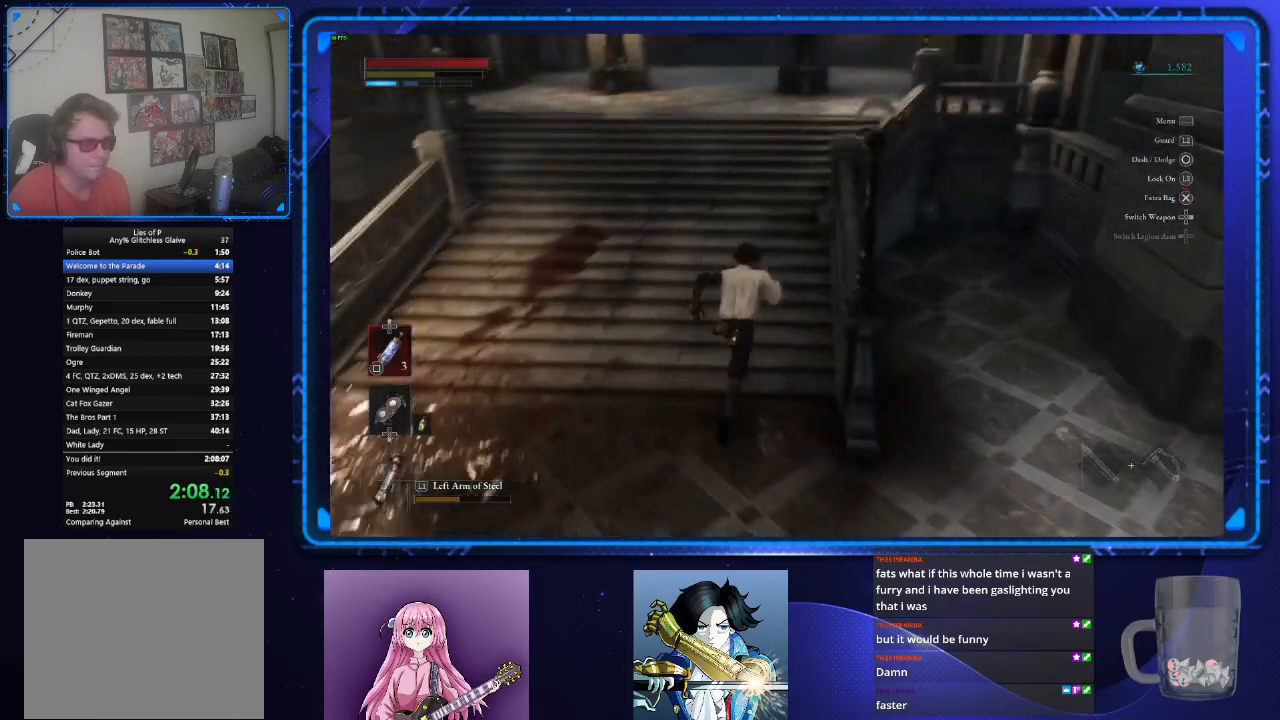
{"buttons": ["CIRCLE"], "left_stick": "up", "right_stick": "up", "events": []}
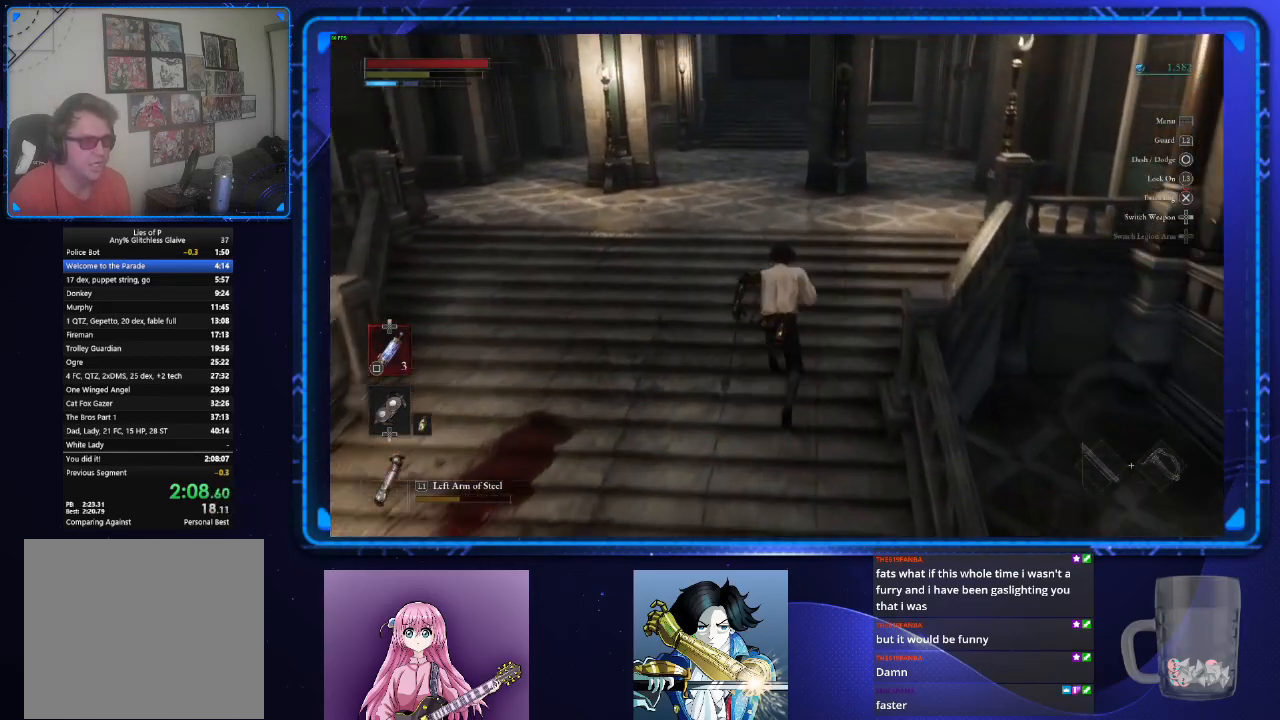
{"buttons": ["CIRCLE"], "left_stick": "up", "right_stick": "center", "events": [[216, "right_stick", "center"]]}
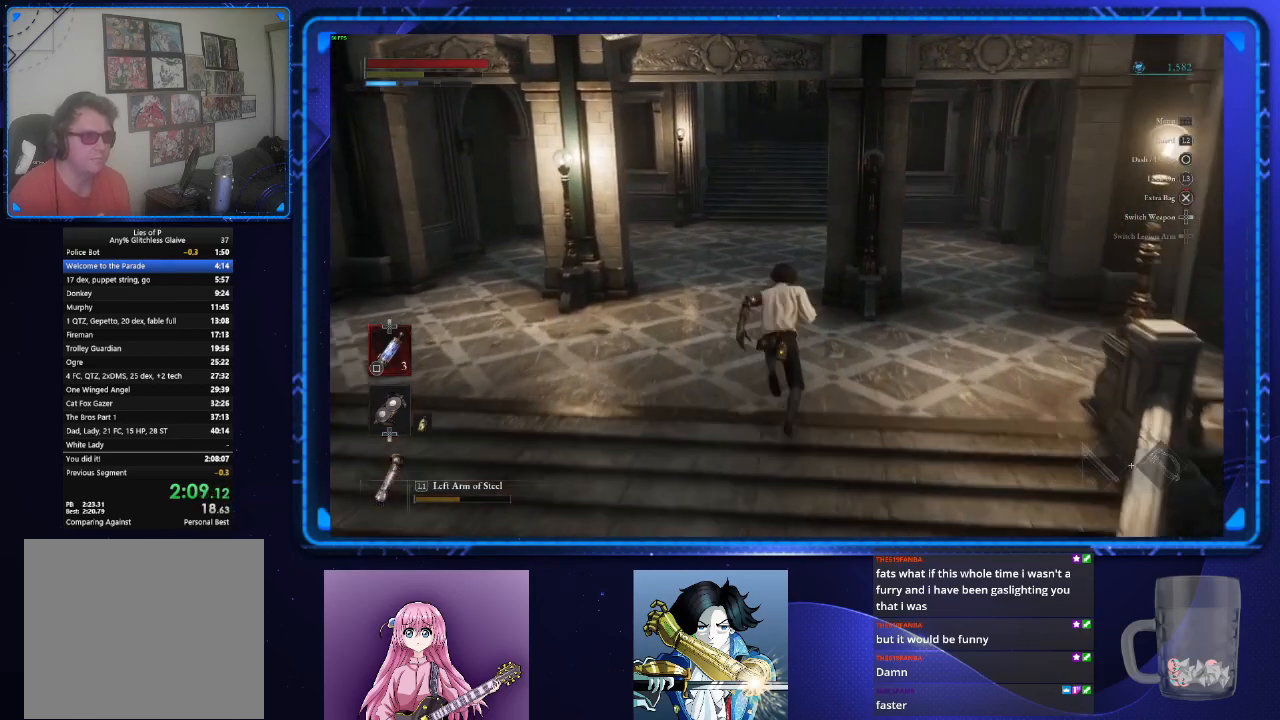
{"buttons": ["CIRCLE"], "left_stick": "up", "right_stick": "center", "events": []}
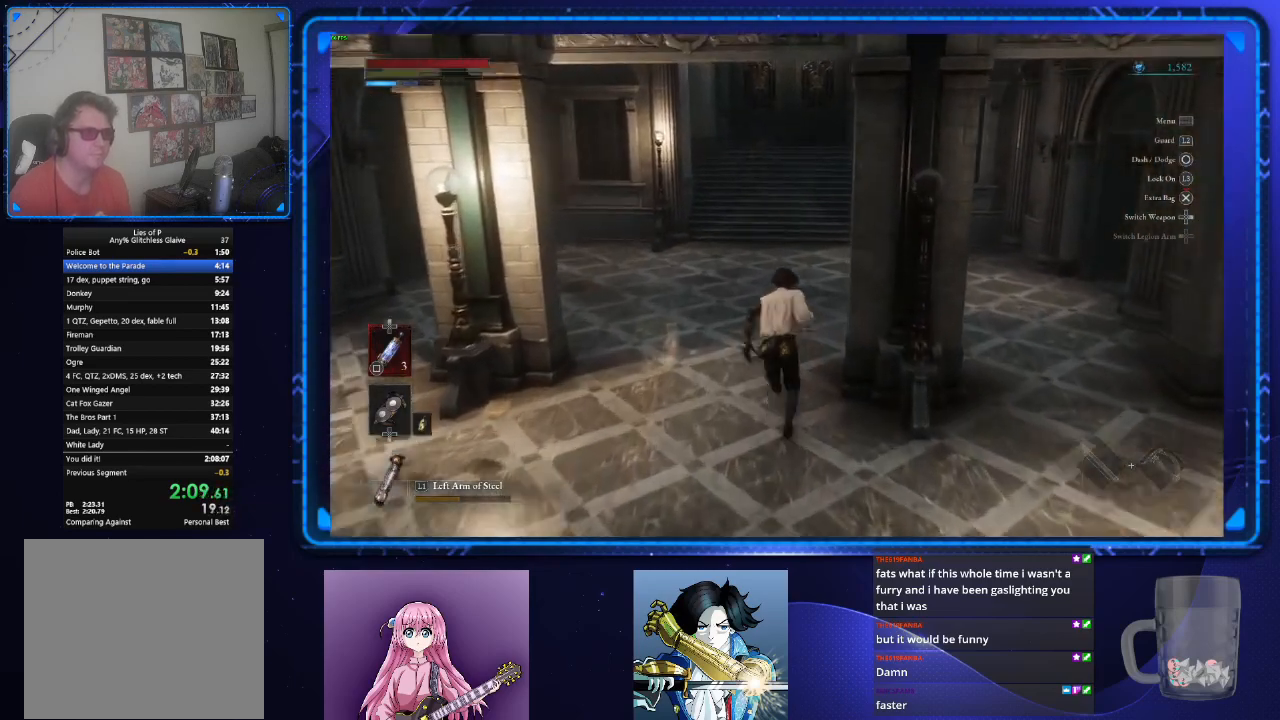
{"buttons": ["CIRCLE"], "left_stick": "up", "right_stick": "center", "events": []}
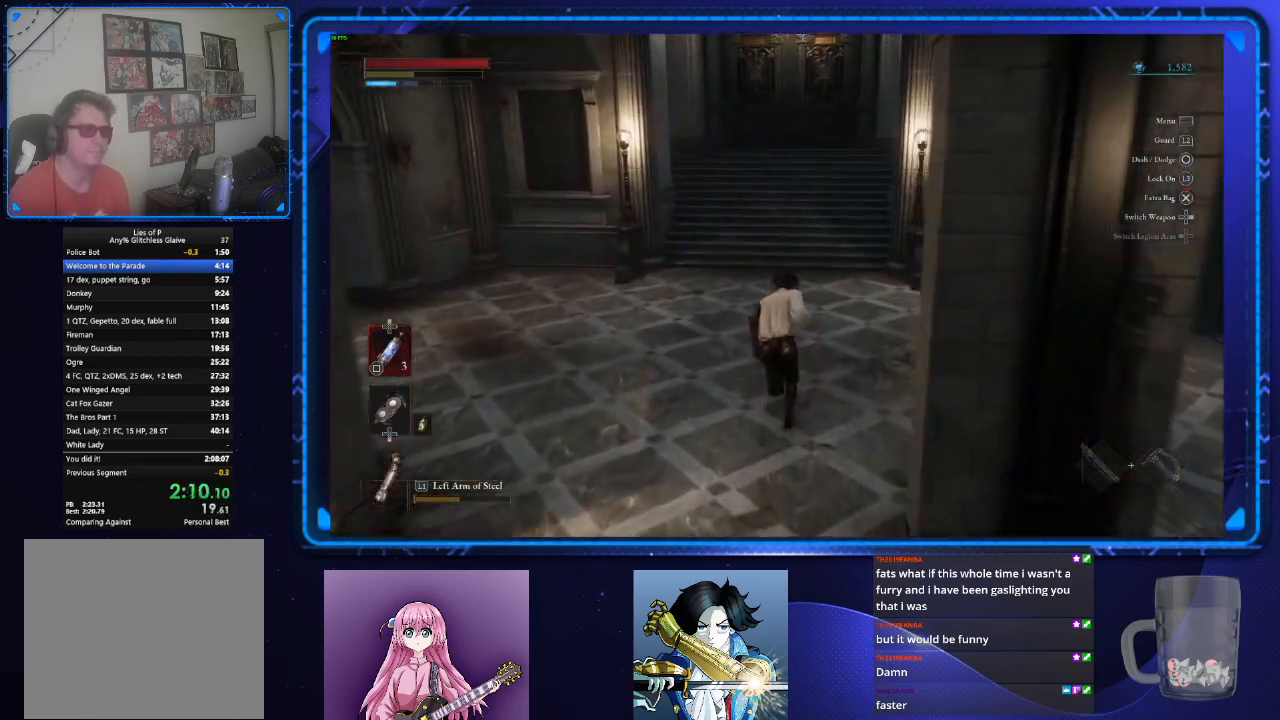
{"buttons": ["CIRCLE"], "left_stick": "up", "right_stick": "center", "events": []}
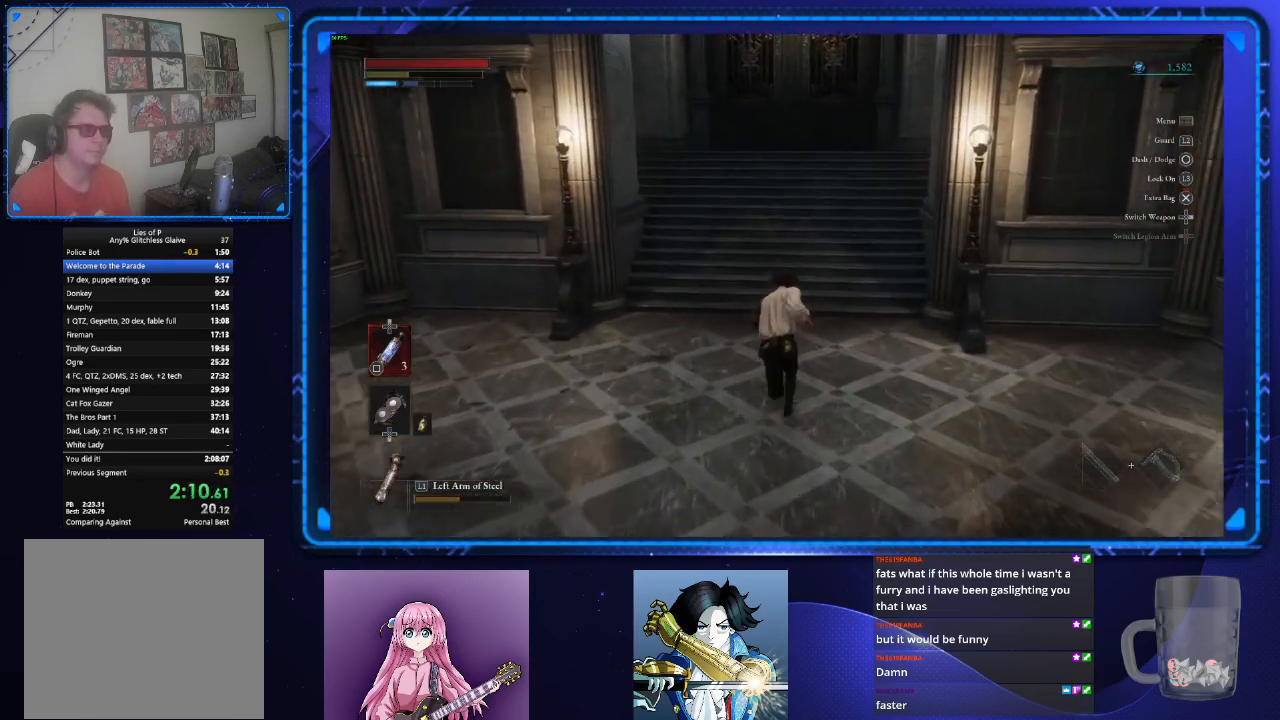
{"buttons": ["CIRCLE"], "left_stick": "up", "right_stick": "center", "events": []}
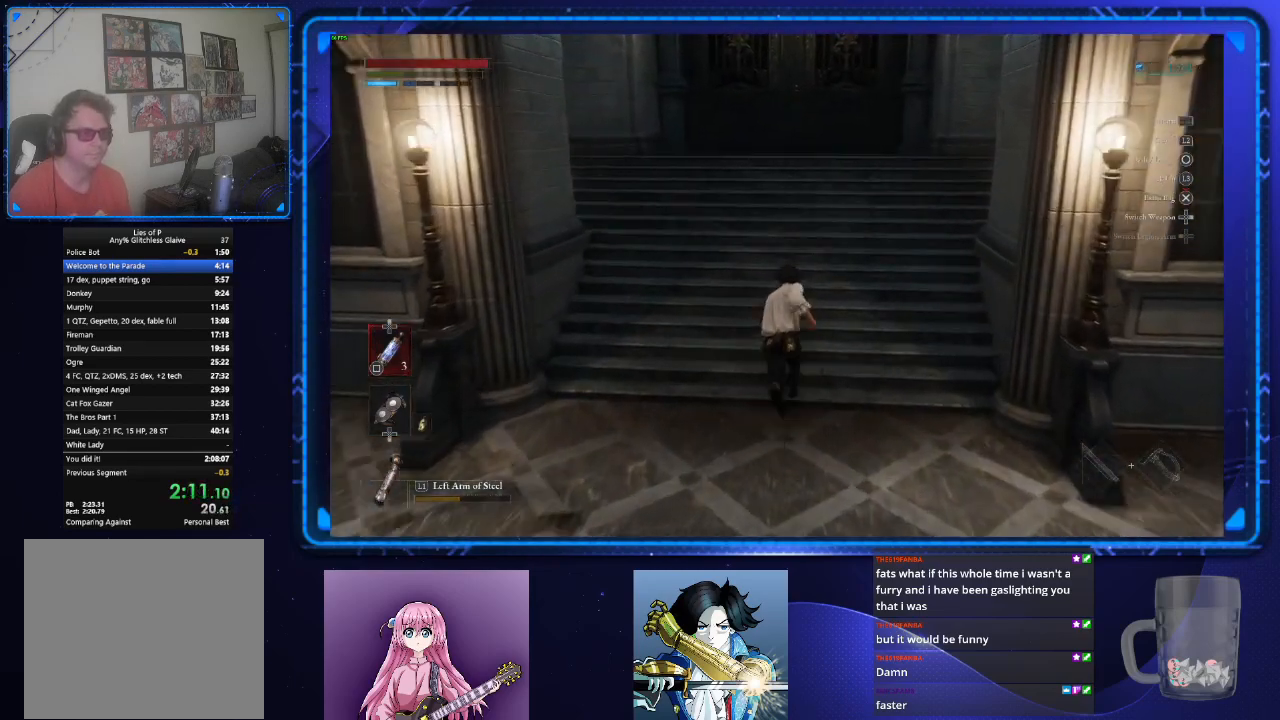
{"buttons": ["CIRCLE"], "left_stick": "up", "right_stick": "center", "events": [[83, "CROSS", "down"], [150, "CROSS", "up"], [234, "CROSS", "down"], [334, "CROSS", "up"], [400, "CROSS", "down"], [467, "CROSS", "up"]]}
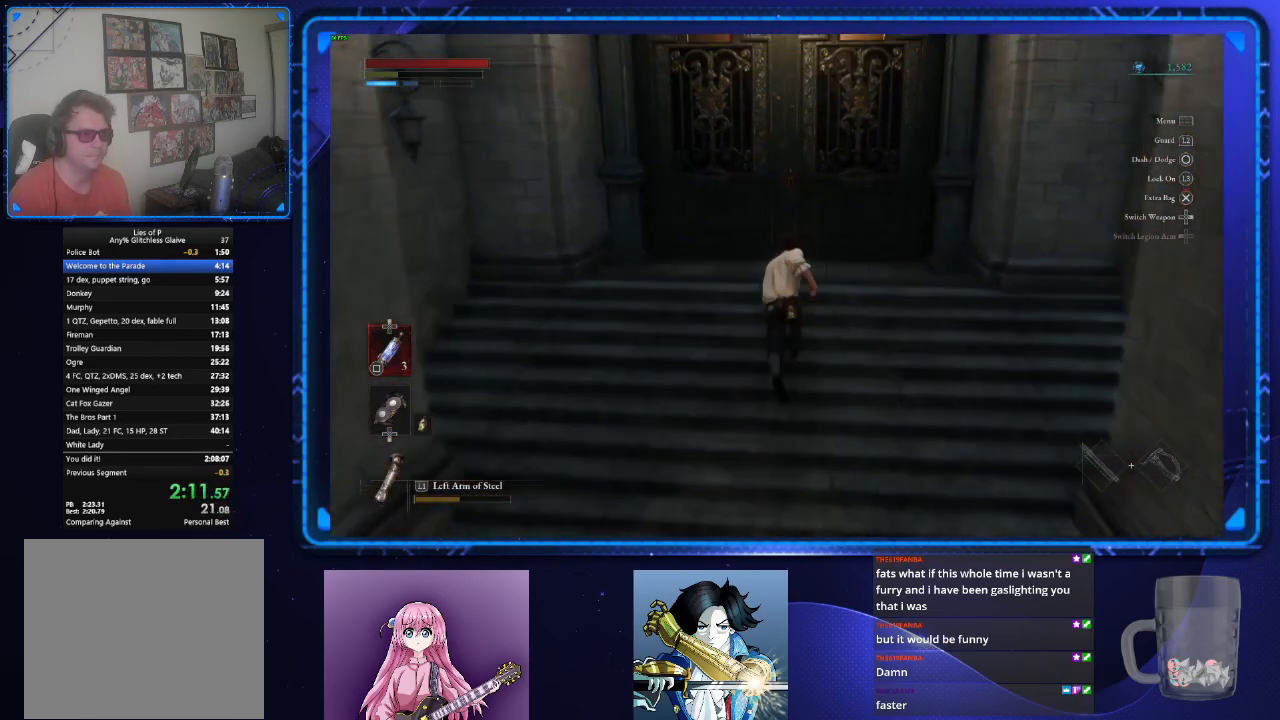
{"buttons": ["CROSS"], "left_stick": "up", "right_stick": "center", "events": [[50, "CROSS", "down"], [116, "CROSS", "up"], [183, "CROSS", "down"], [250, "CROSS", "up"], [317, "CROSS", "down"], [400, "CROSS", "up"], [417, "CIRCLE", "up"], [467, "CROSS", "down"]]}
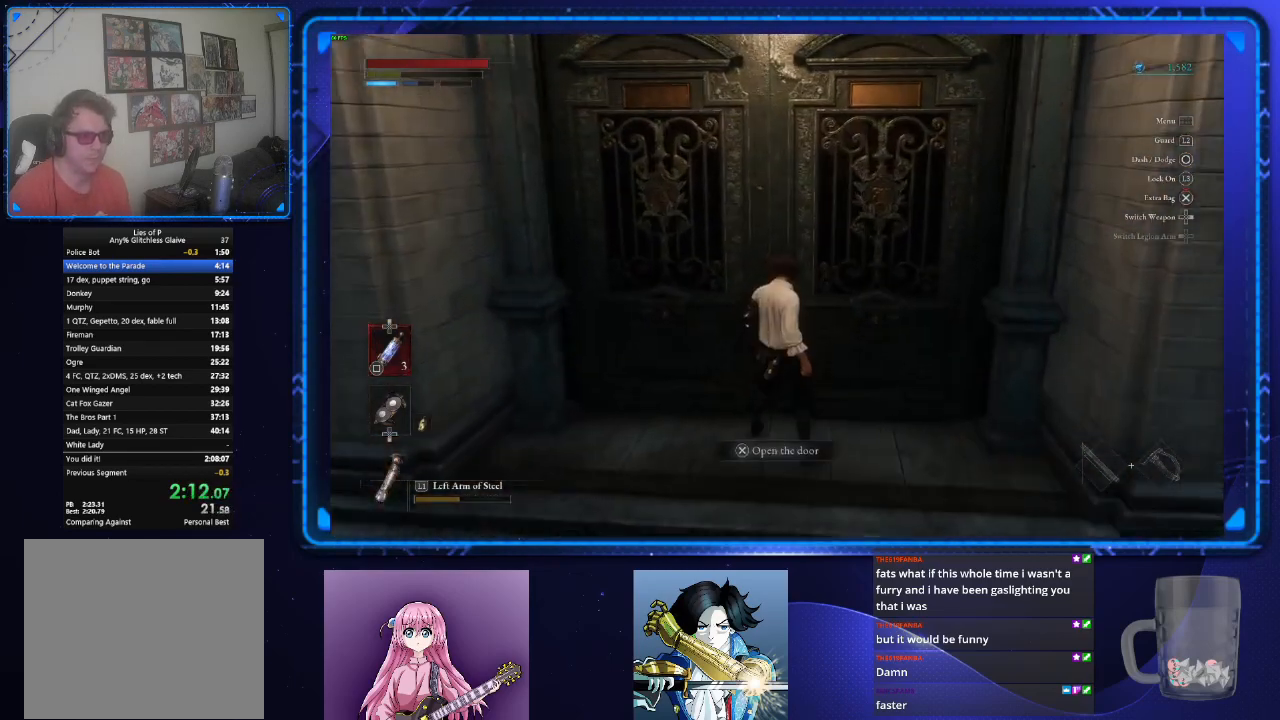
{"buttons": [], "left_stick": "center", "right_stick": "center", "events": [[50, "CROSS", "up"], [100, "left_stick", "center"]]}